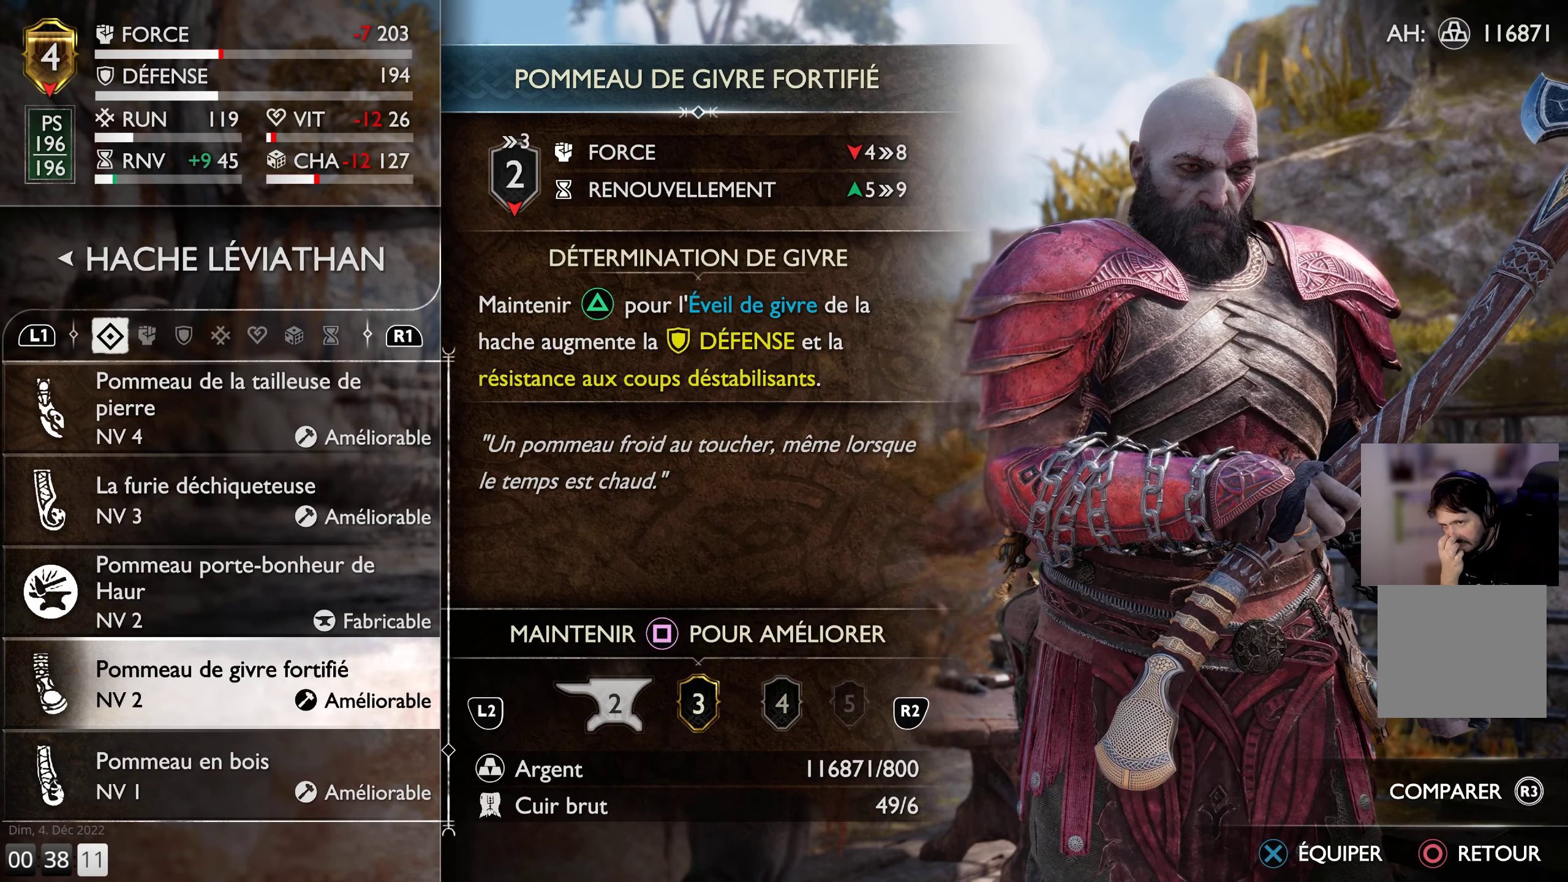
Gameplay with a controller (PlayStation layout); each line is a JSON object with the inputs held at the frame after it. "events" lists button and stick changes between this image and that frame as [ms after this image, input, new state], when the widget could be followed in between.
{"buttons": [], "left_stick": "center", "right_stick": "center", "events": [[100, "DPAD_DOWN", "down"], [233, "DPAD_DOWN", "up"]]}
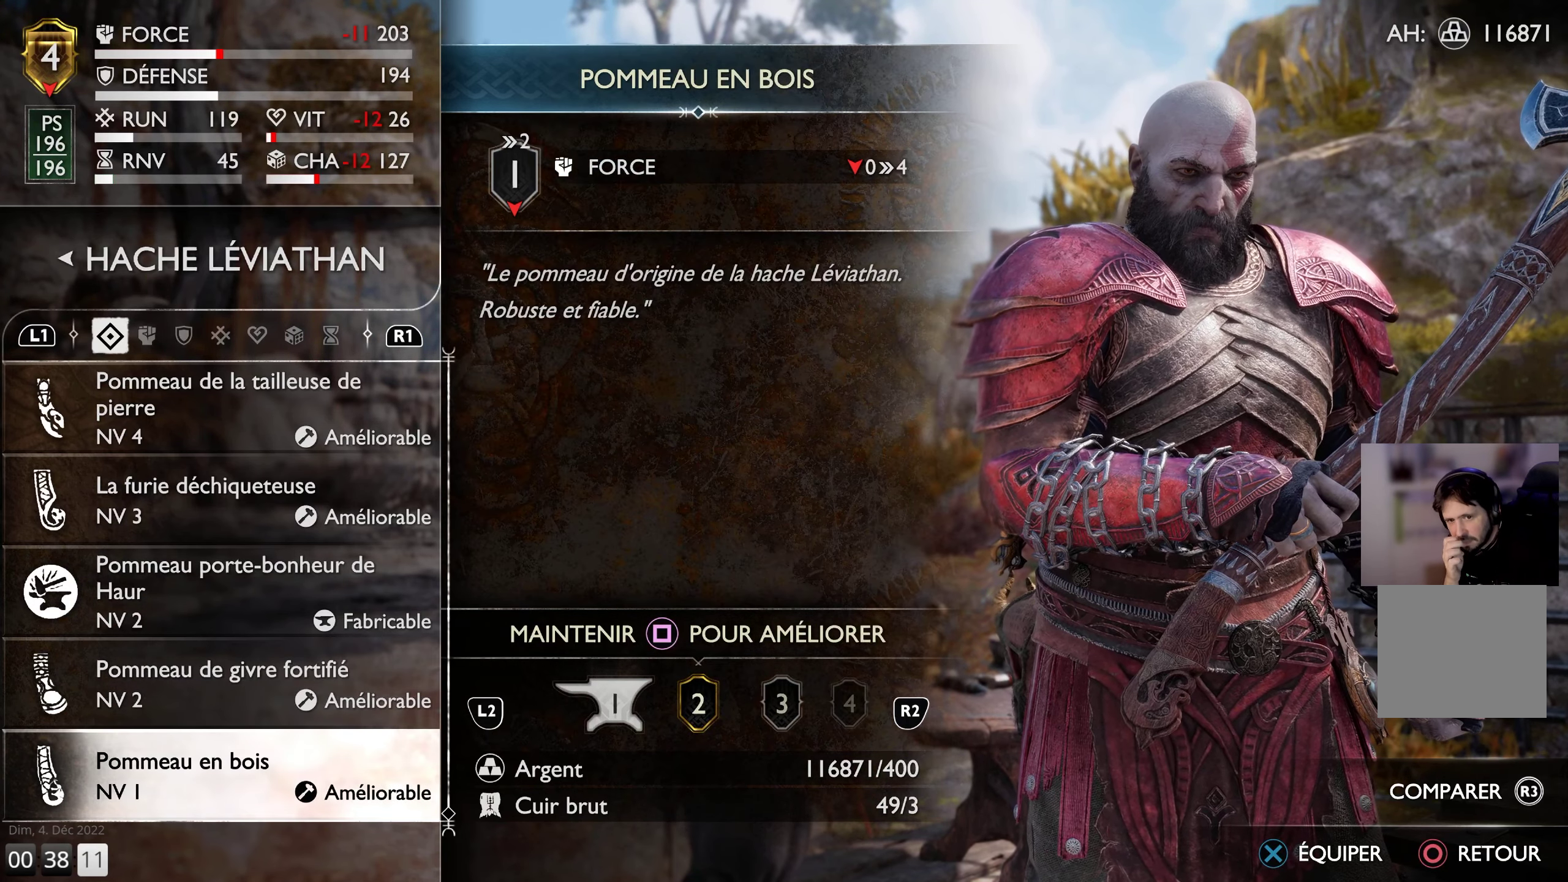
{"buttons": [], "left_stick": "center", "right_stick": "center", "events": []}
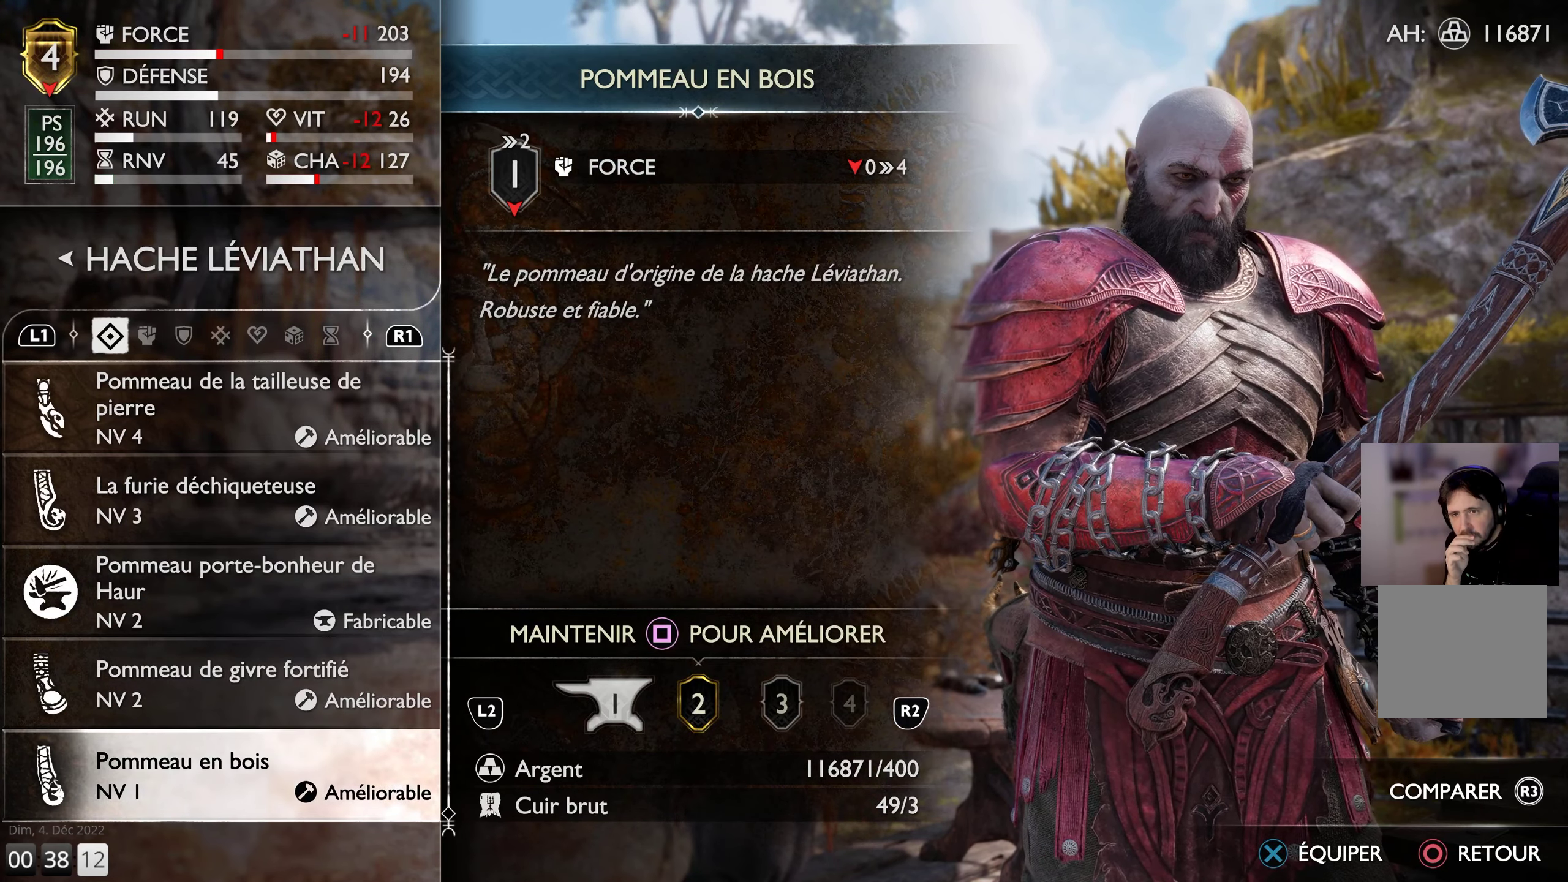
{"buttons": [], "left_stick": "center", "right_stick": "center", "events": []}
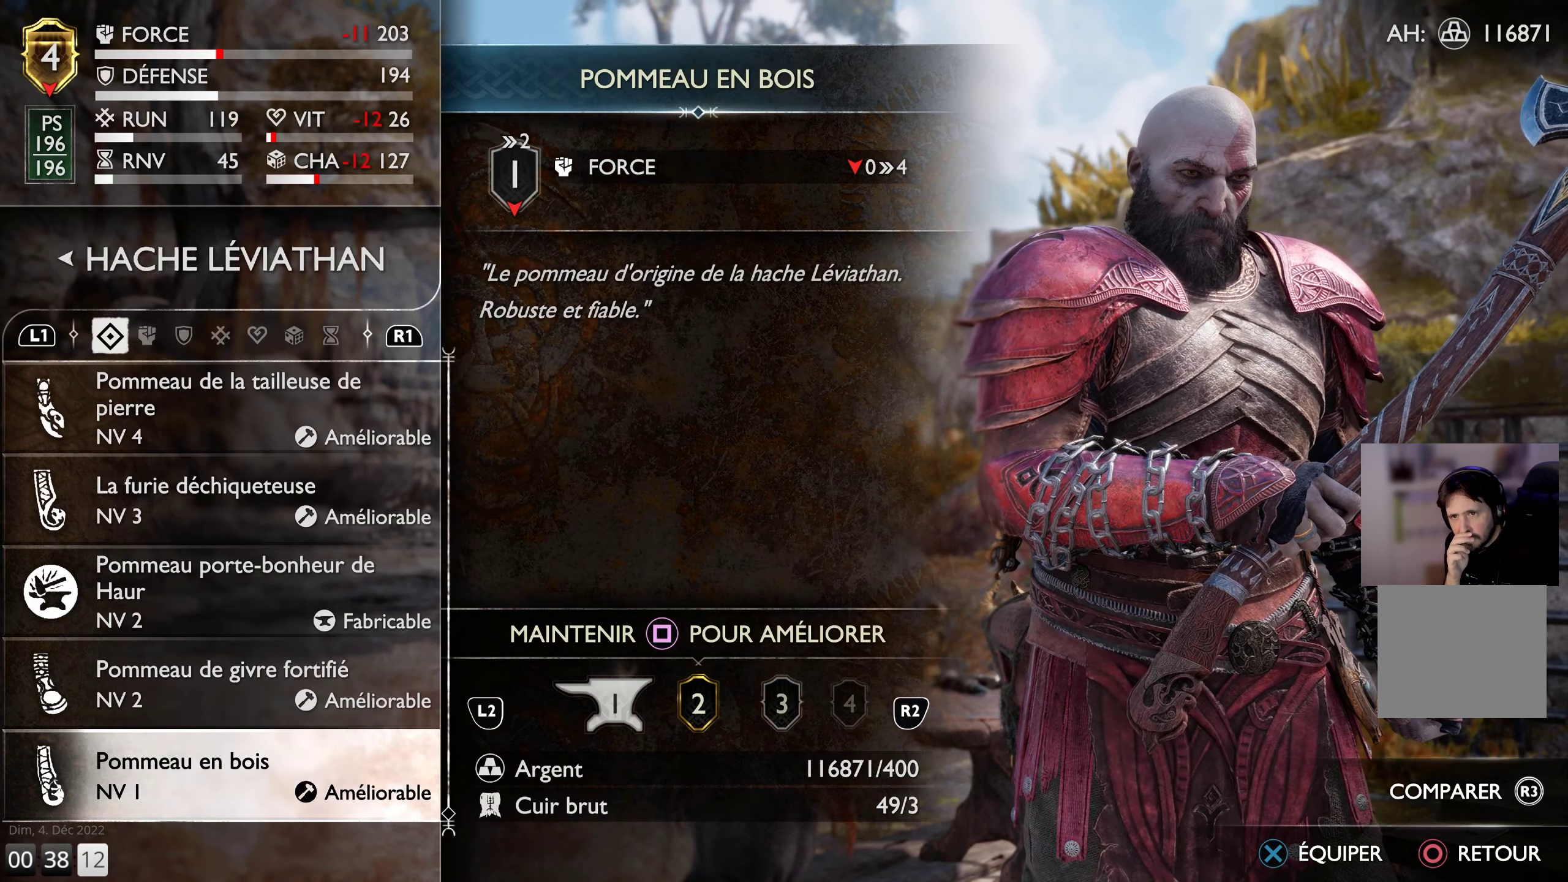
{"buttons": [], "left_stick": "center", "right_stick": "center", "events": []}
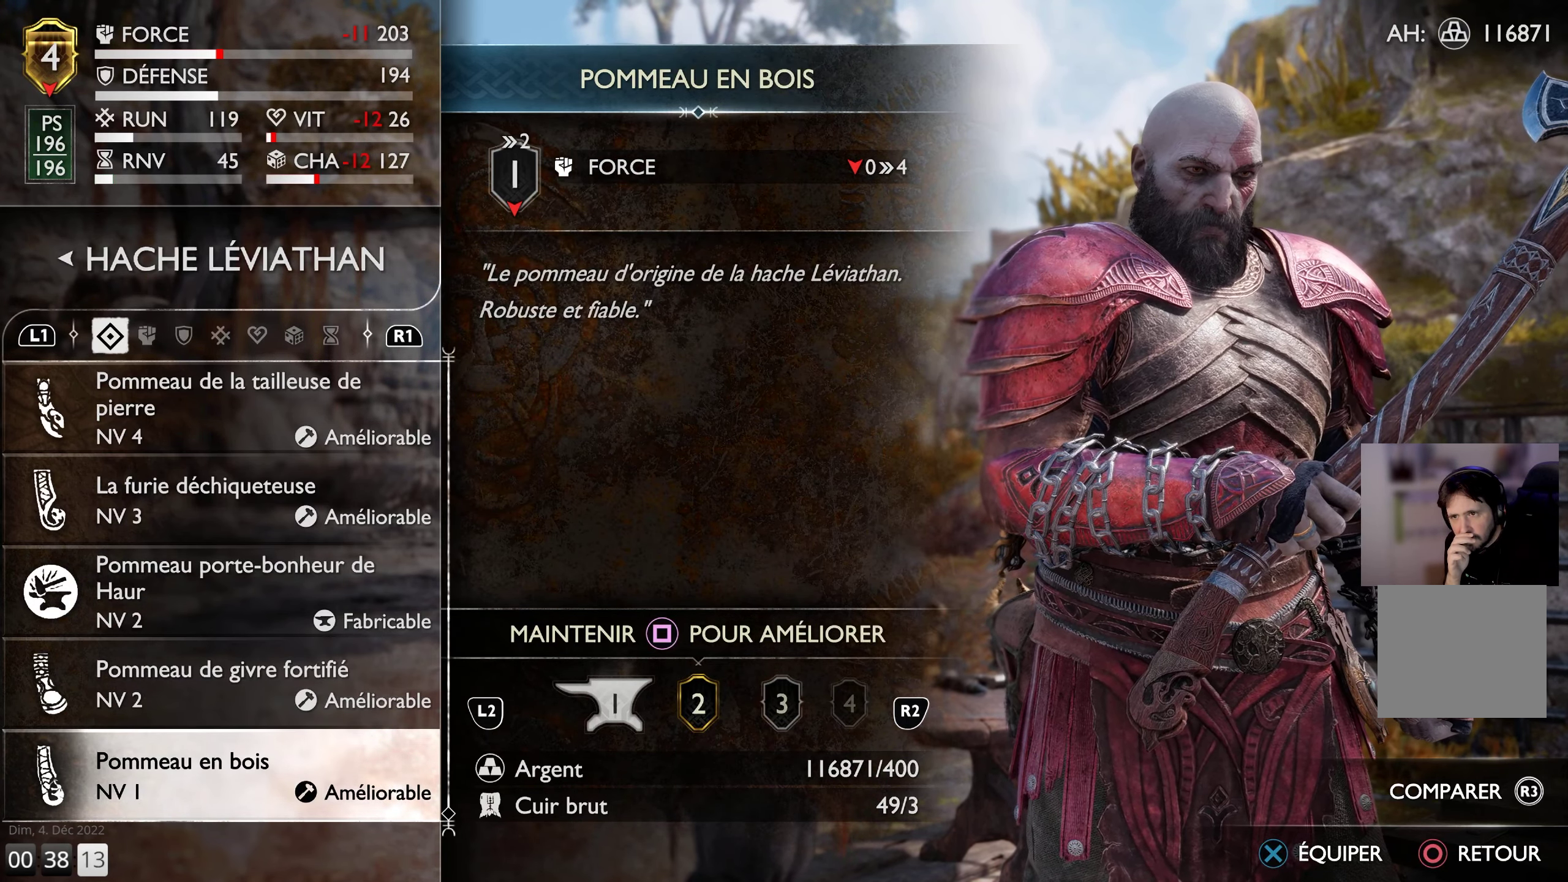
{"buttons": [], "left_stick": "center", "right_stick": "center", "events": []}
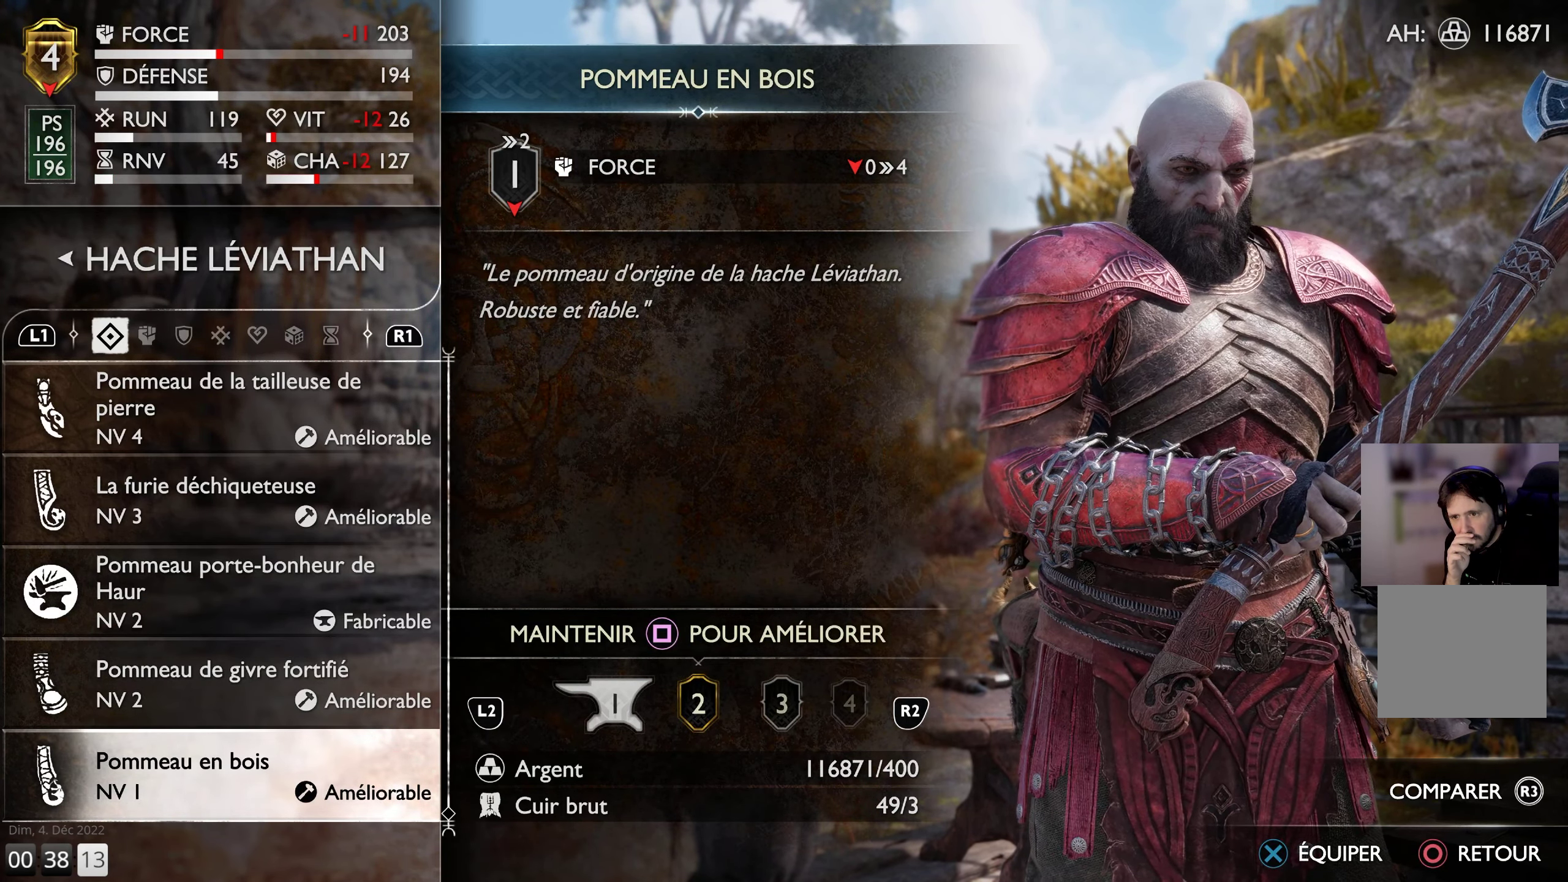
{"buttons": [], "left_stick": "center", "right_stick": "center", "events": []}
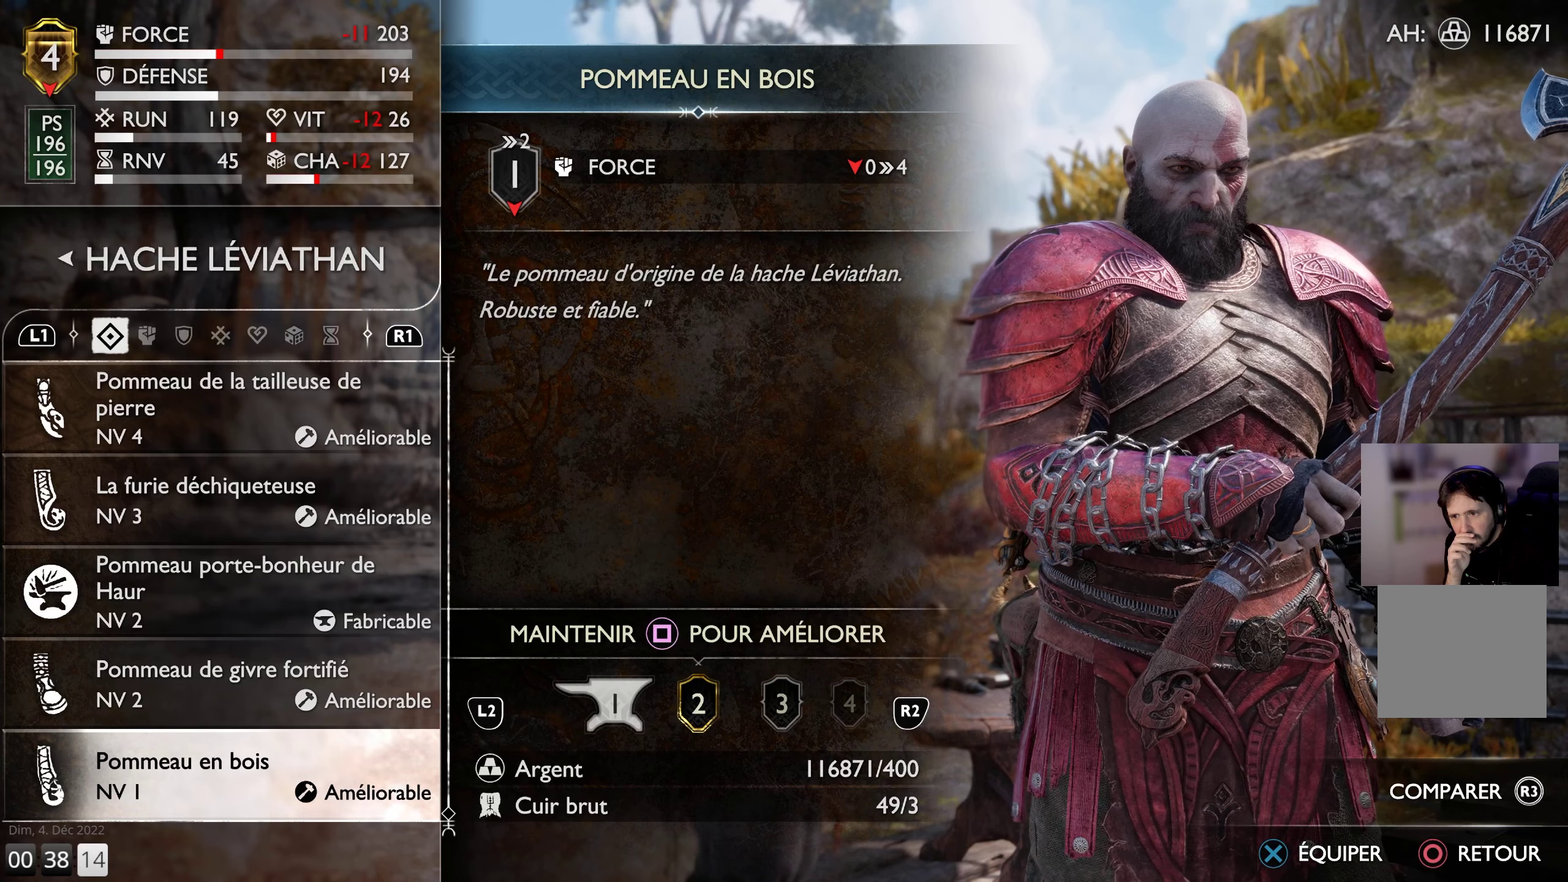
{"buttons": [], "left_stick": "center", "right_stick": "center", "events": []}
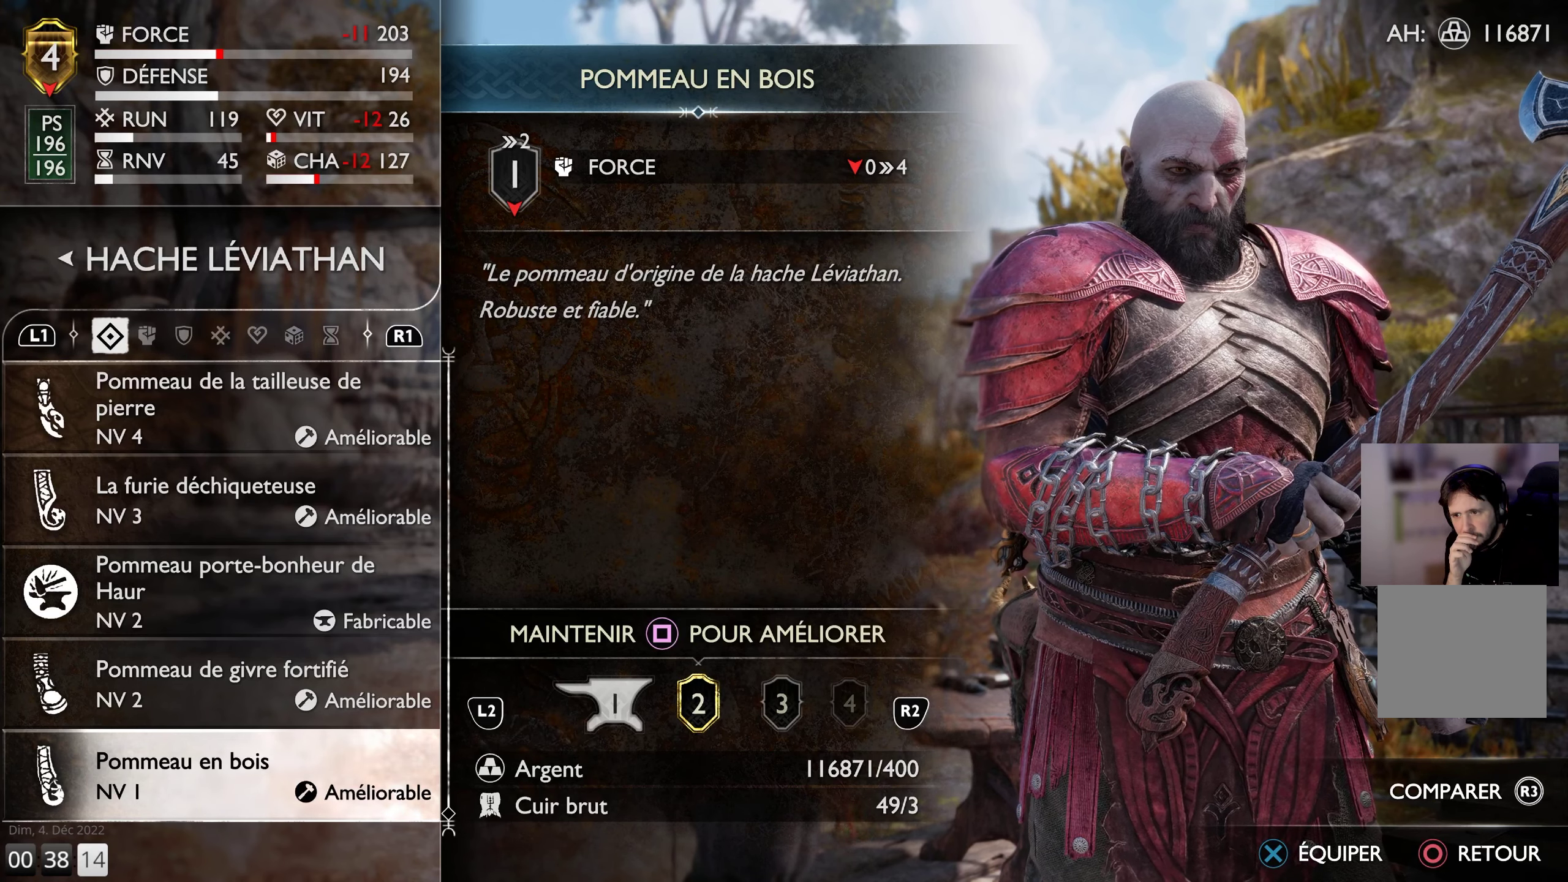
{"buttons": ["DPAD_UP"], "left_stick": "center", "right_stick": "center", "events": [[33, "DPAD_UP", "down"], [133, "DPAD_UP", "up"], [233, "DPAD_UP", "down"], [333, "DPAD_UP", "up"], [417, "DPAD_UP", "down"]]}
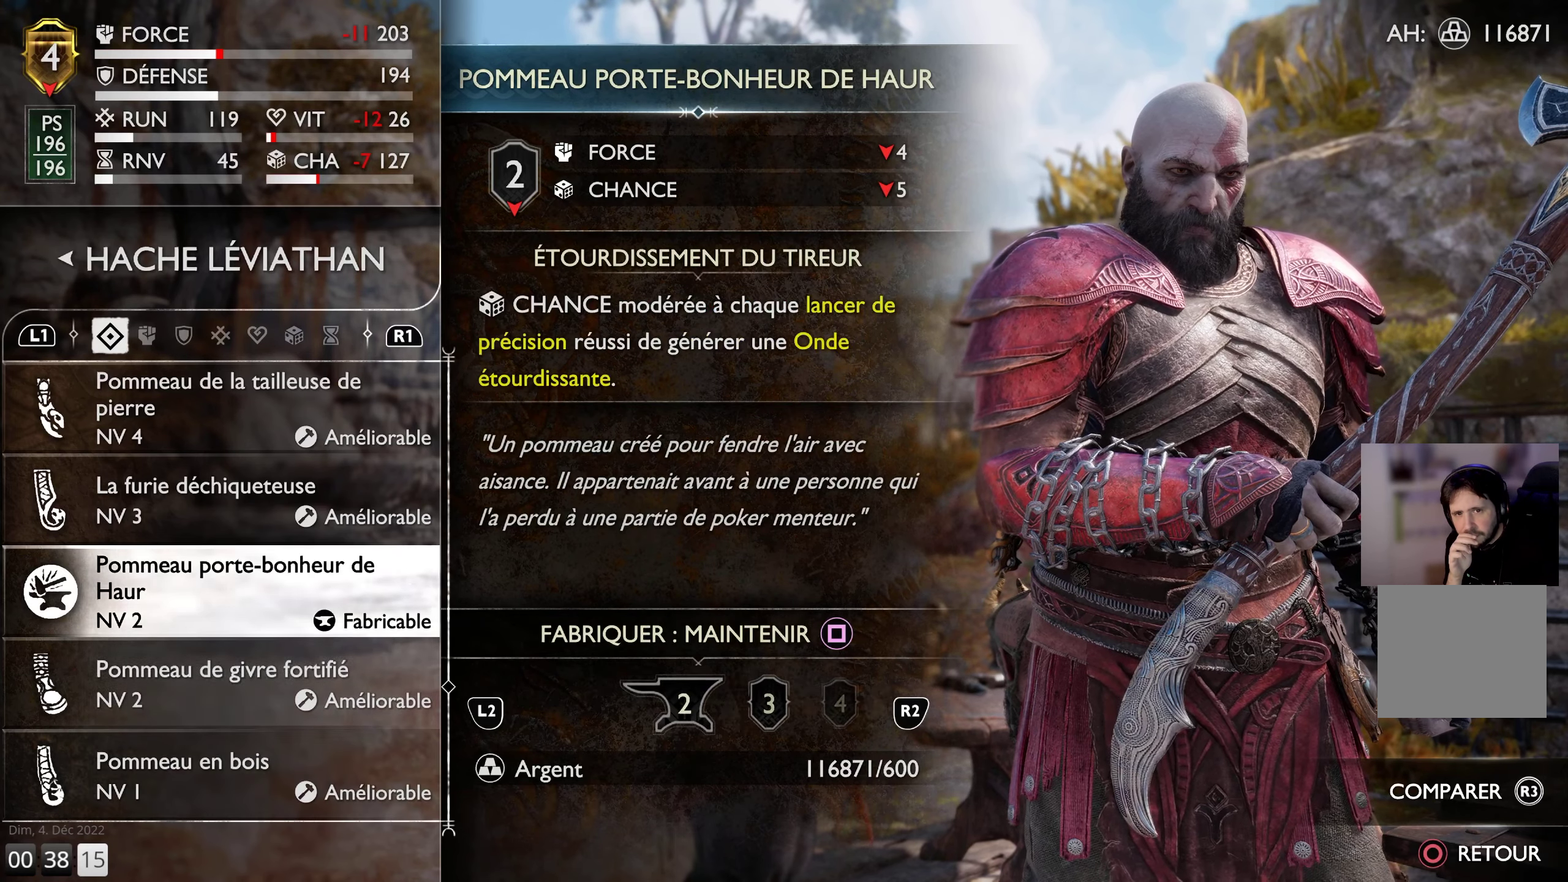
{"buttons": [], "left_stick": "center", "right_stick": "center", "events": [[17, "DPAD_UP", "up"], [167, "DPAD_UP", "down"], [283, "DPAD_UP", "up"]]}
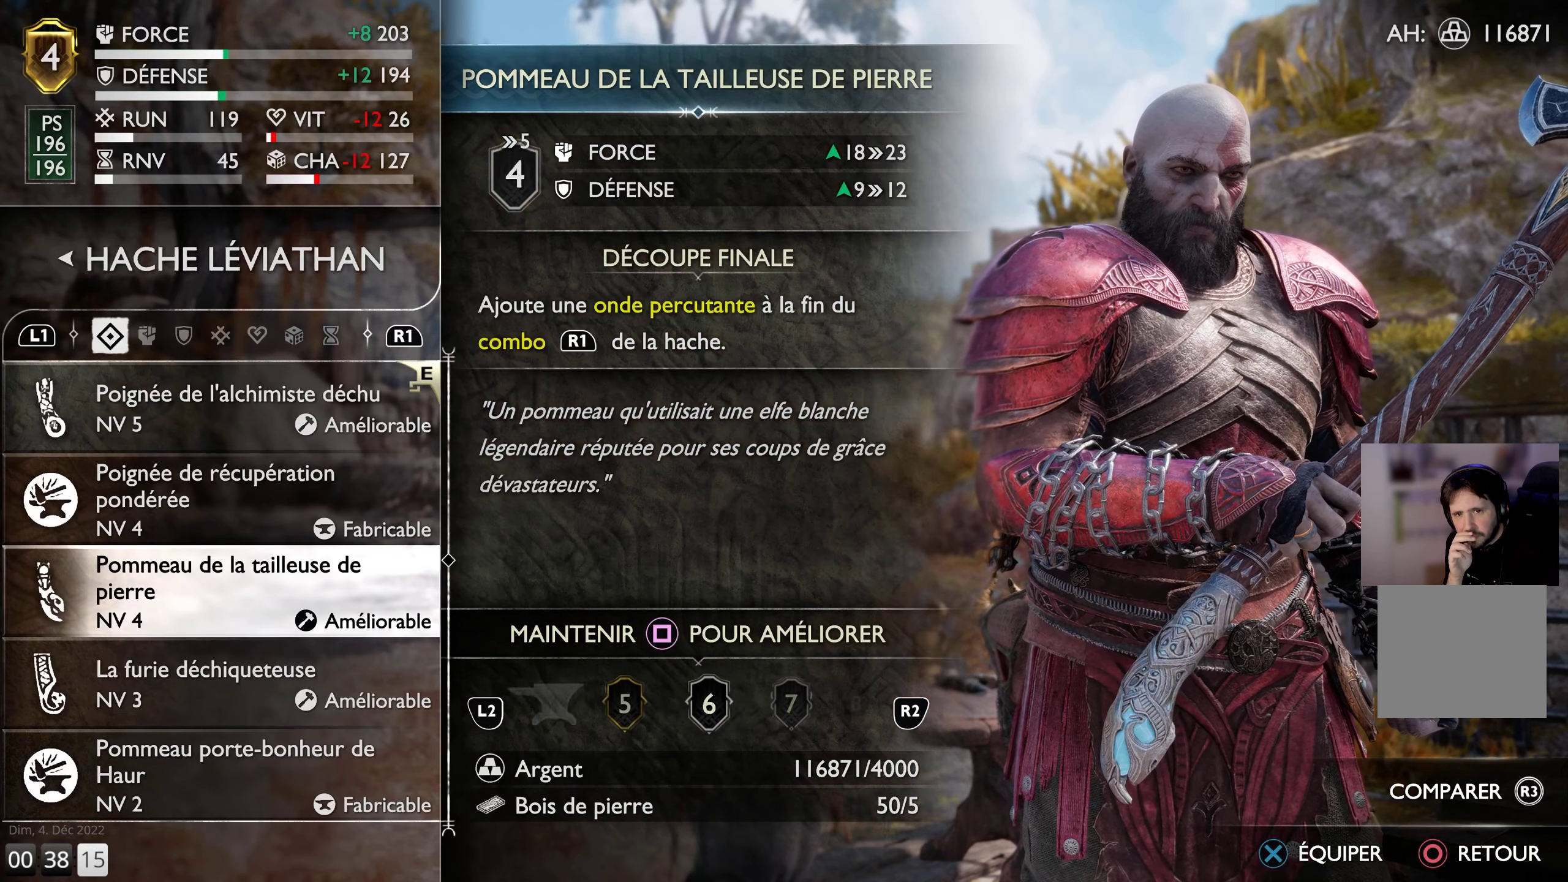
{"buttons": [], "left_stick": "center", "right_stick": "center", "events": [[367, "DPAD_UP", "down"], [483, "DPAD_UP", "up"]]}
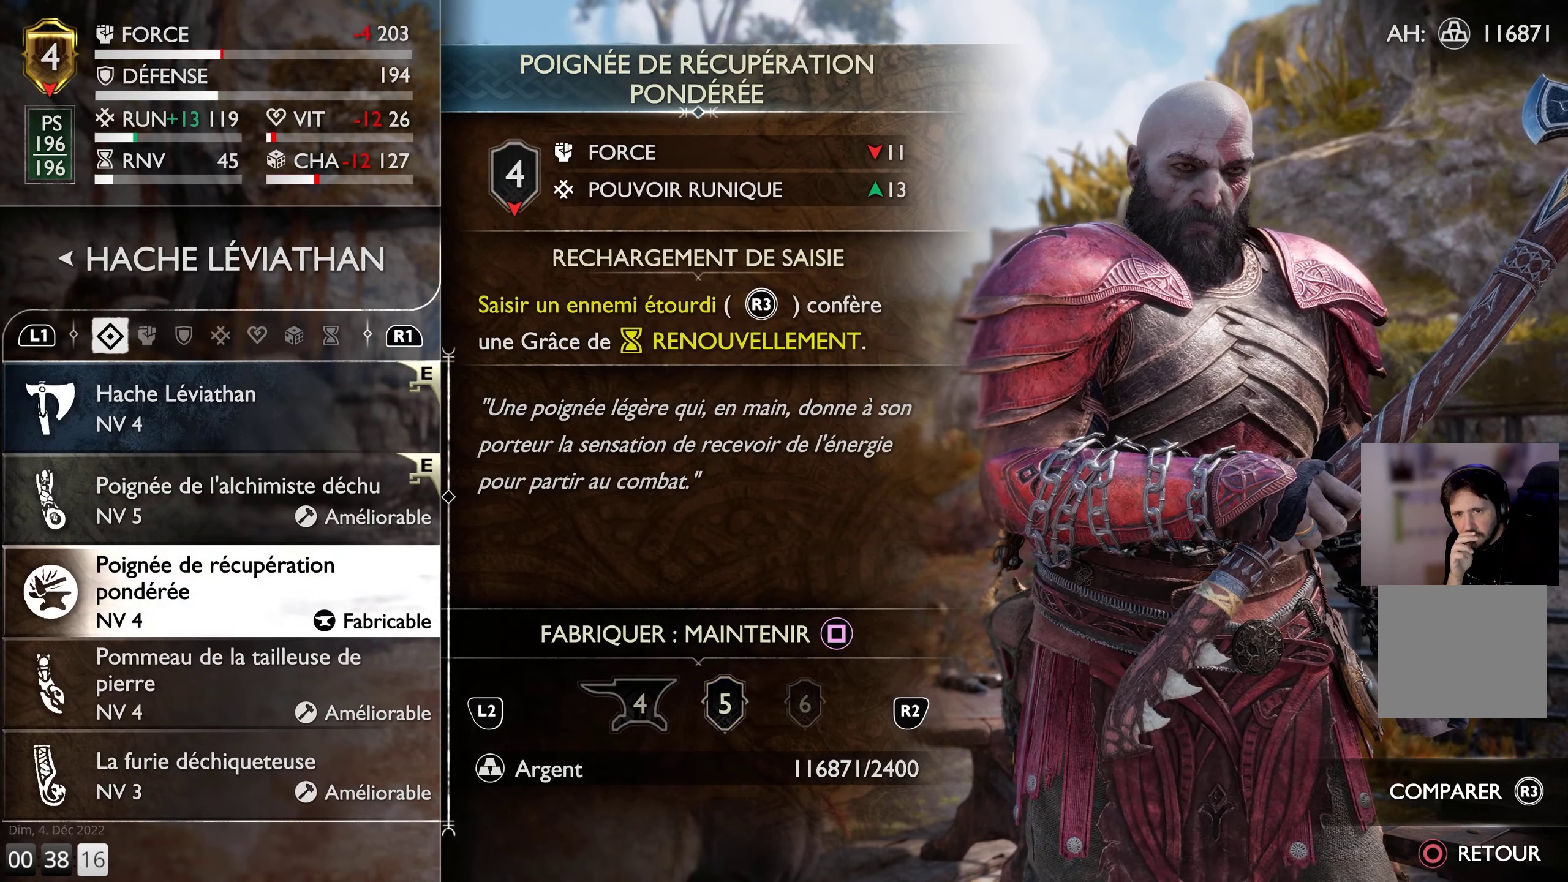
{"buttons": [], "left_stick": "center", "right_stick": "center", "events": [[100, "DPAD_UP", "down"], [200, "DPAD_UP", "up"]]}